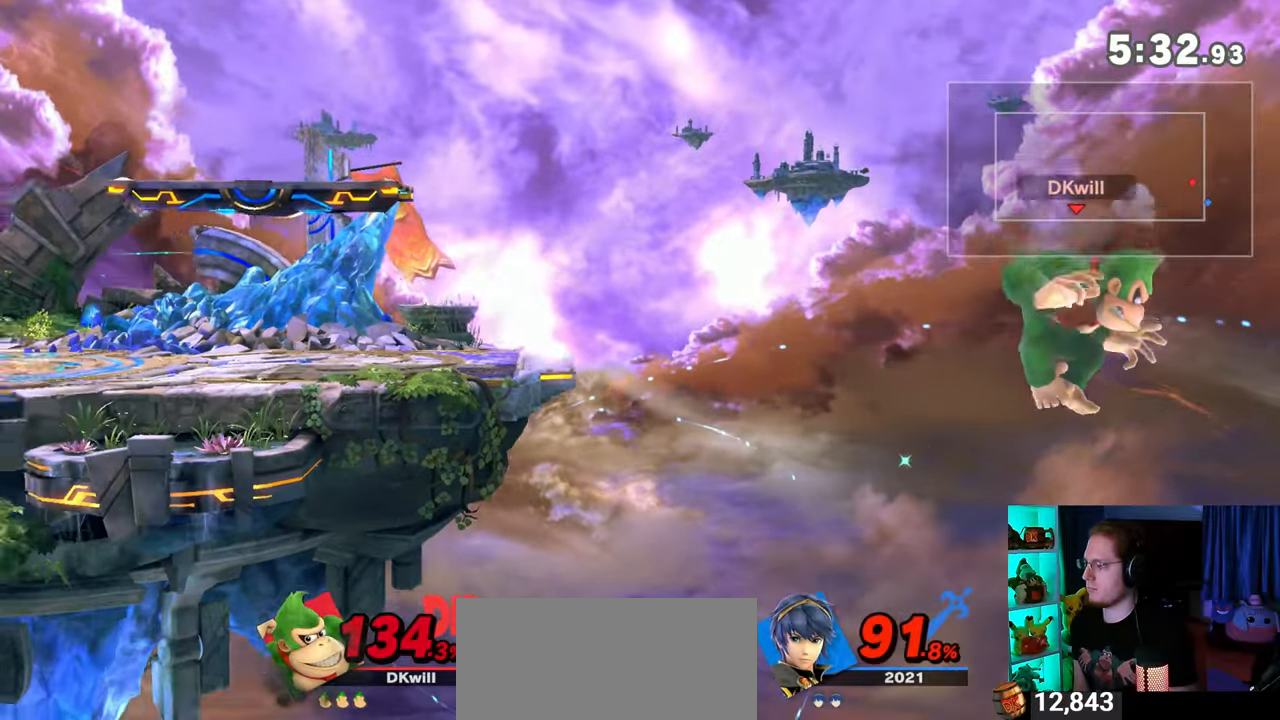
Gameplay with a controller (Nintendo layout); each line is a JSON object with the inputs held at the frame after it. "events" lists button and stick changes between this image and that frame as [ms after this image, input, new state], when the widget could be followed in between. Not read: L3 R3.
{"buttons": [], "left_stick": "down-left", "right_stick": "center", "events": [[67, "Y", "up"], [67, "left_stick", "up-left"], [233, "B", "down"], [283, "B", "up"], [283, "left_stick", "down-left"]]}
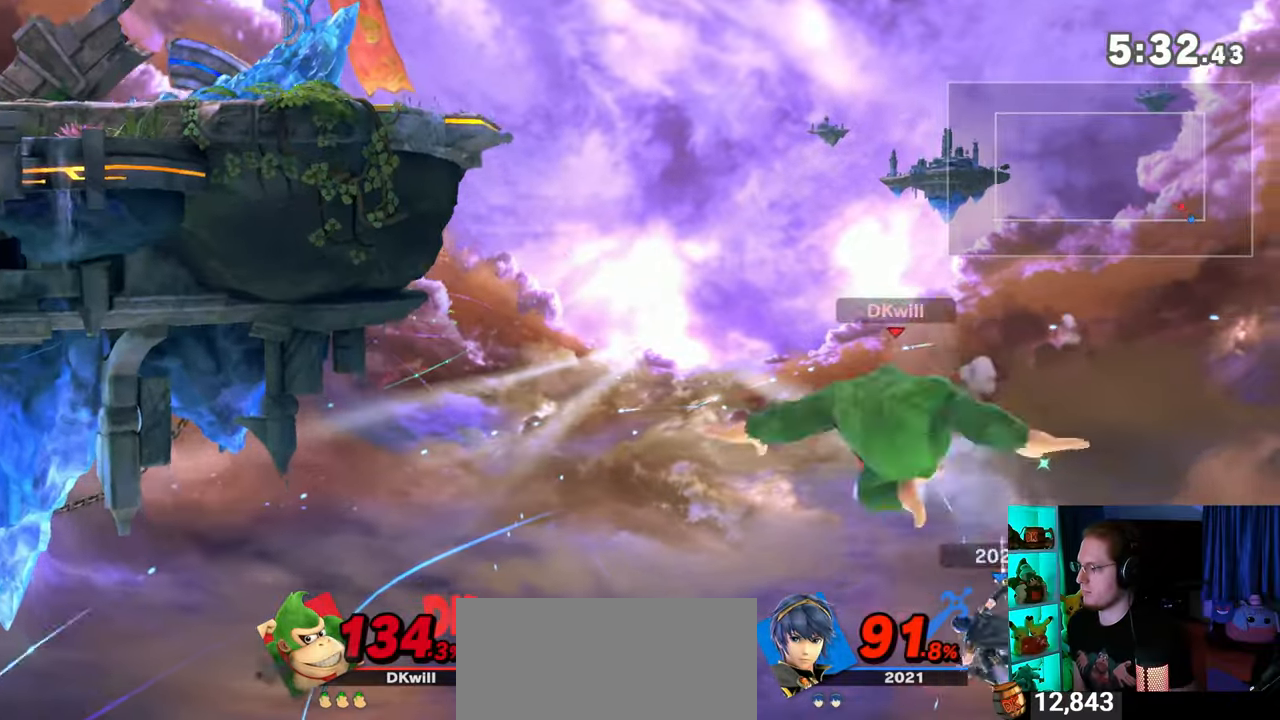
{"buttons": [], "left_stick": "up-left", "right_stick": "center", "events": [[450, "left_stick", "up-left"]]}
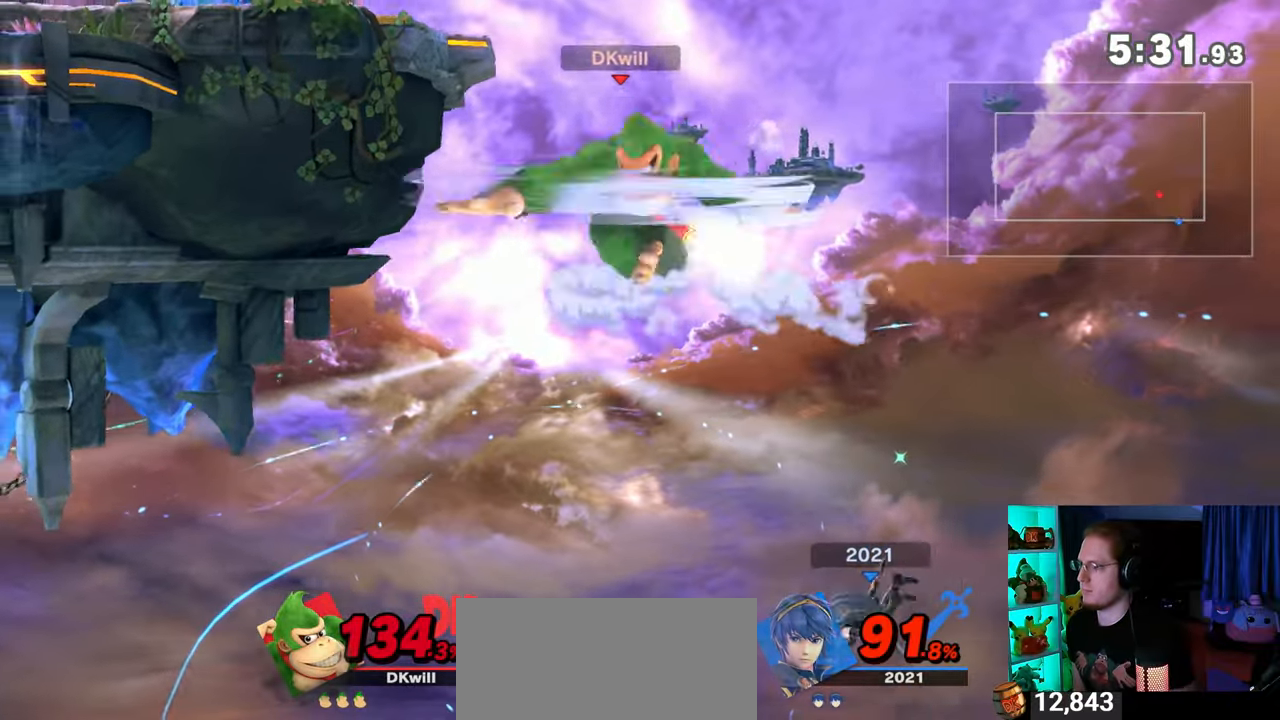
{"buttons": [], "left_stick": "left", "right_stick": "center", "events": [[133, "left_stick", "center"], [250, "left_stick", "left"]]}
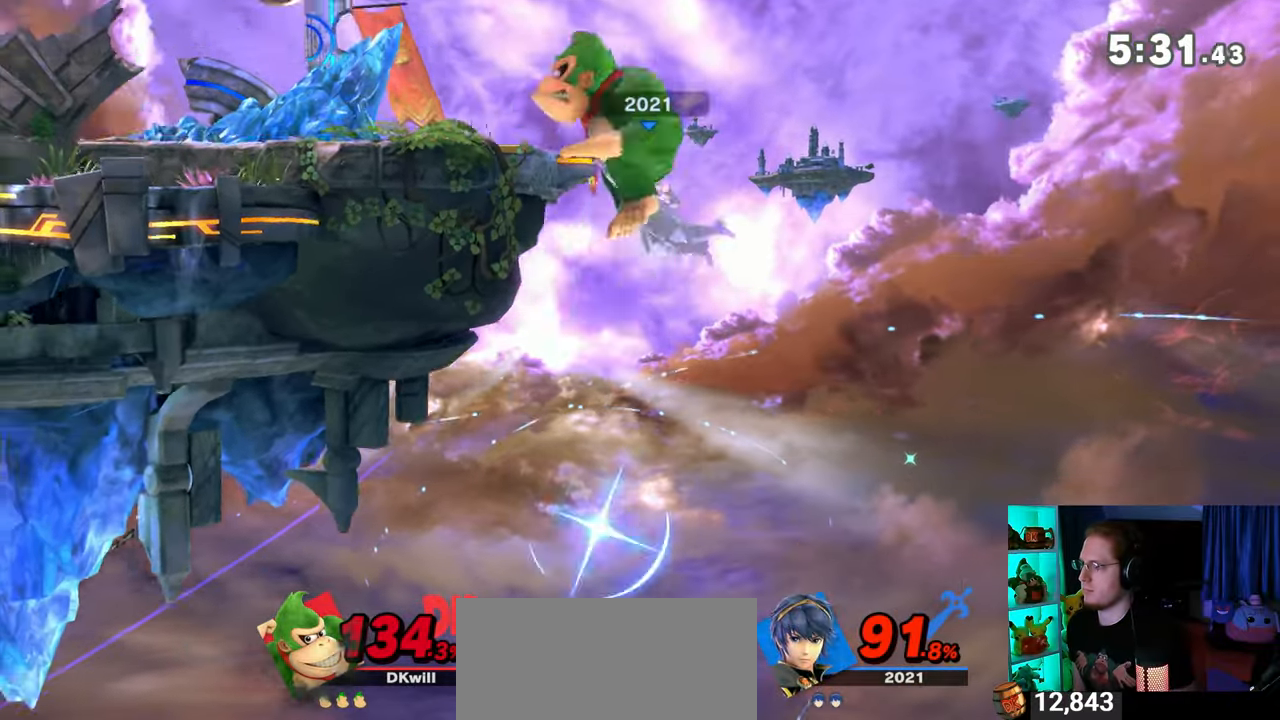
{"buttons": [], "left_stick": "center", "right_stick": "center", "events": [[67, "left_stick", "center"], [250, "left_stick", "left"], [450, "left_stick", "center"]]}
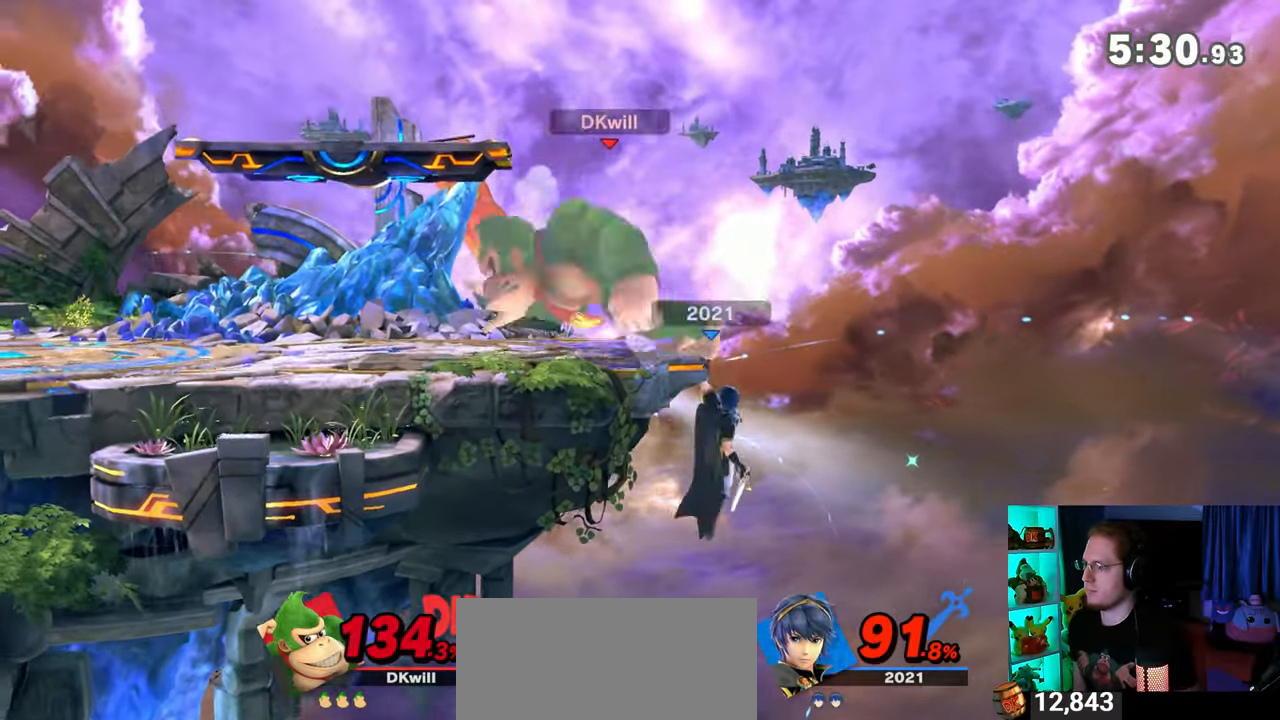
{"buttons": [], "left_stick": "right", "right_stick": "center", "events": [[100, "left_stick", "right"]]}
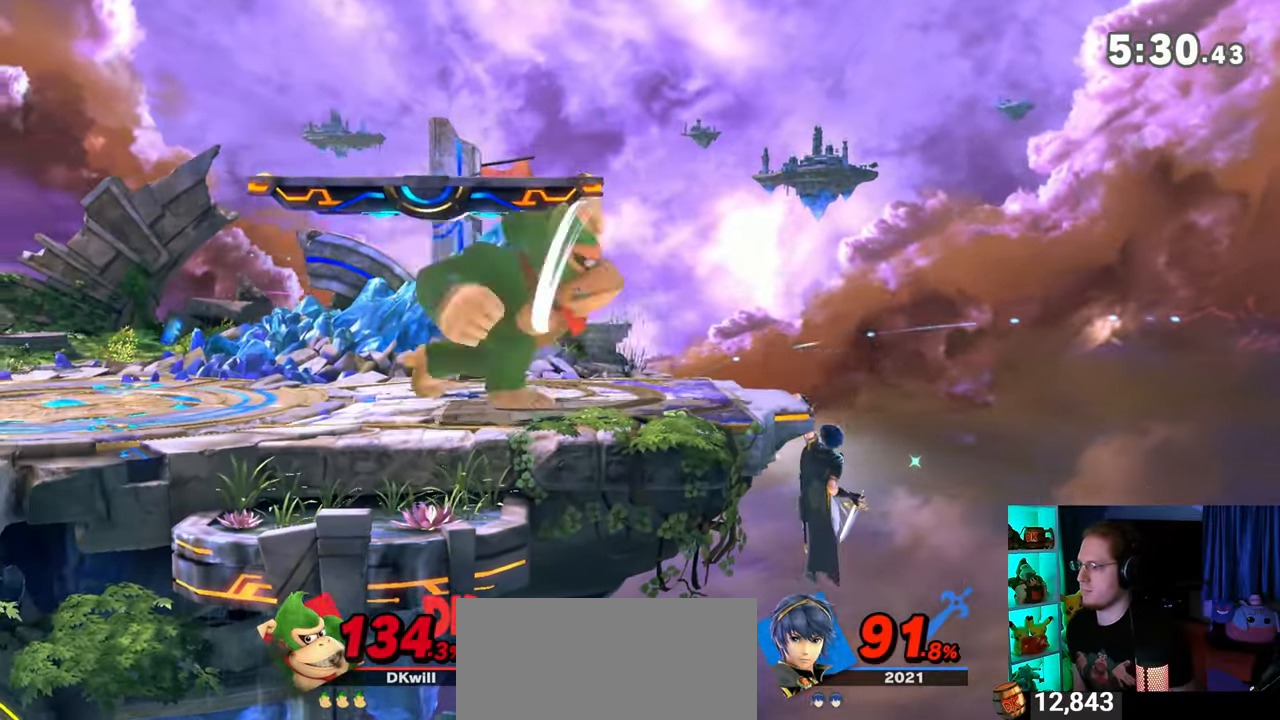
{"buttons": ["Y"], "left_stick": "left", "right_stick": "center", "events": [[67, "left_stick", "center"], [383, "left_stick", "left"], [450, "Y", "down"]]}
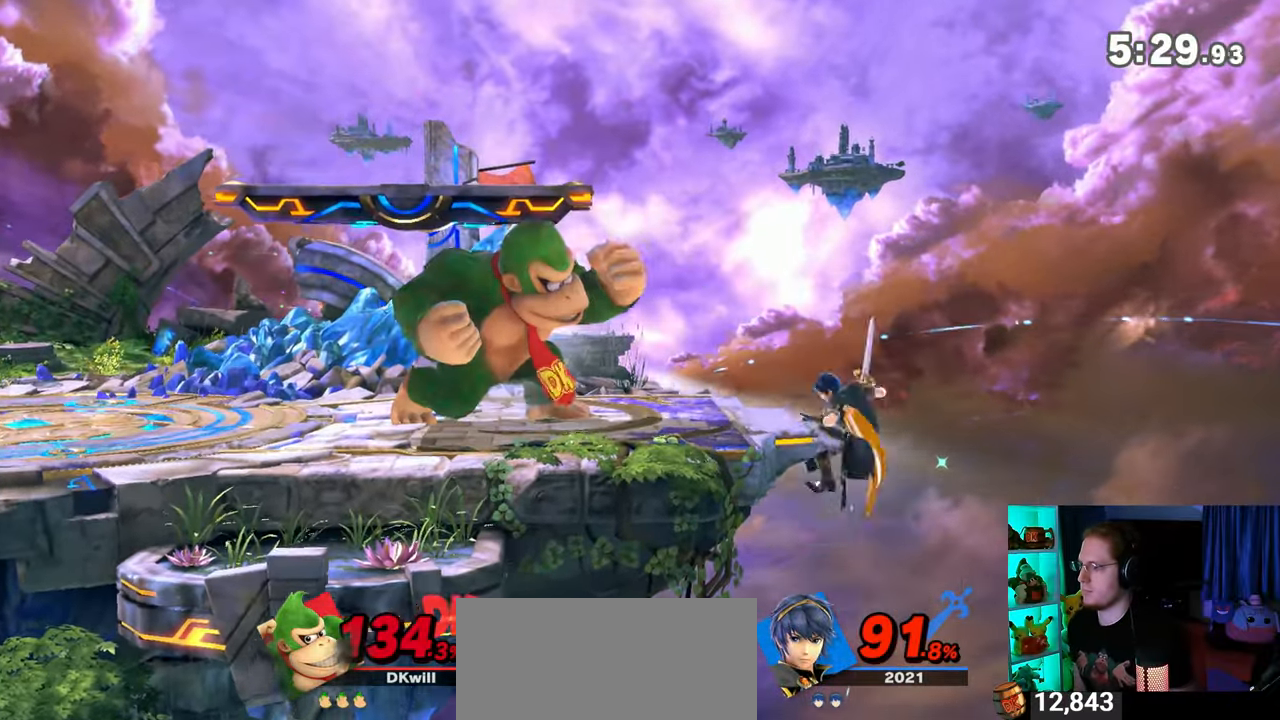
{"buttons": [], "left_stick": "right", "right_stick": "center", "events": [[17, "Y", "up"], [17, "left_stick", "center"], [67, "left_stick", "down-left"], [100, "B", "down"], [133, "B", "up"], [167, "left_stick", "right"]]}
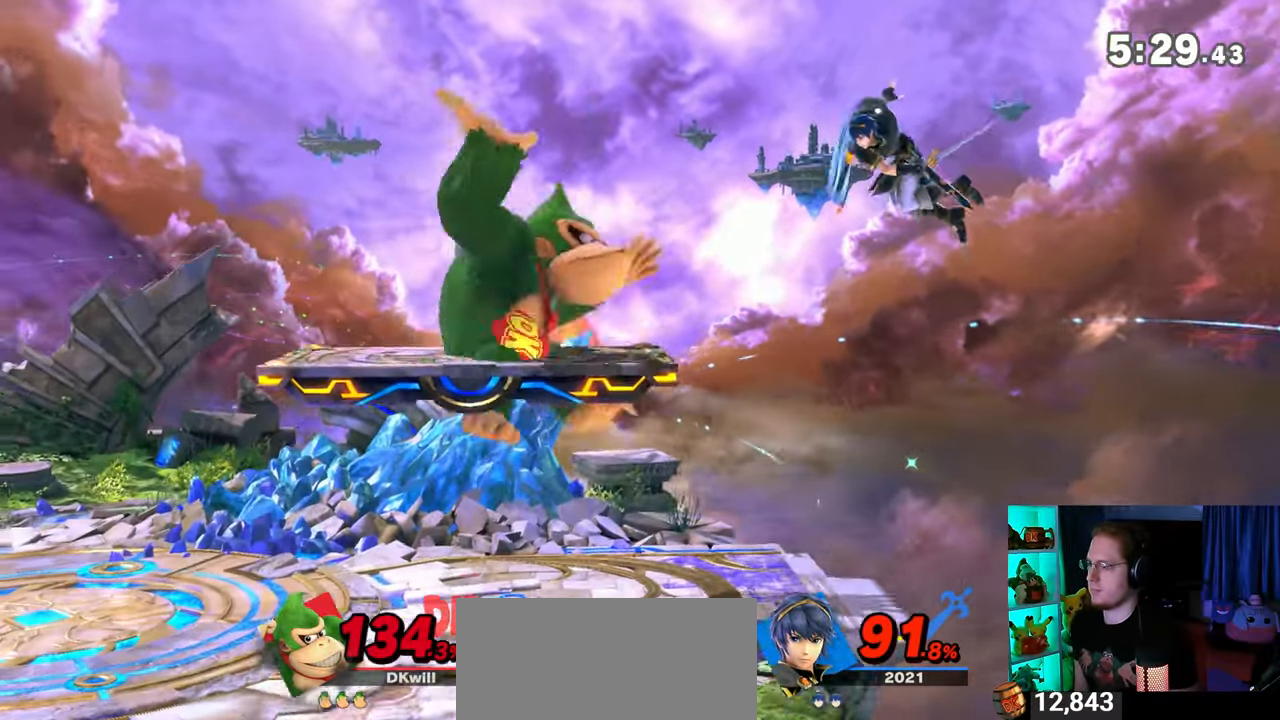
{"buttons": ["R1"], "left_stick": "center", "right_stick": "center", "events": [[183, "left_stick", "up"], [217, "R1", "down"], [483, "left_stick", "center"]]}
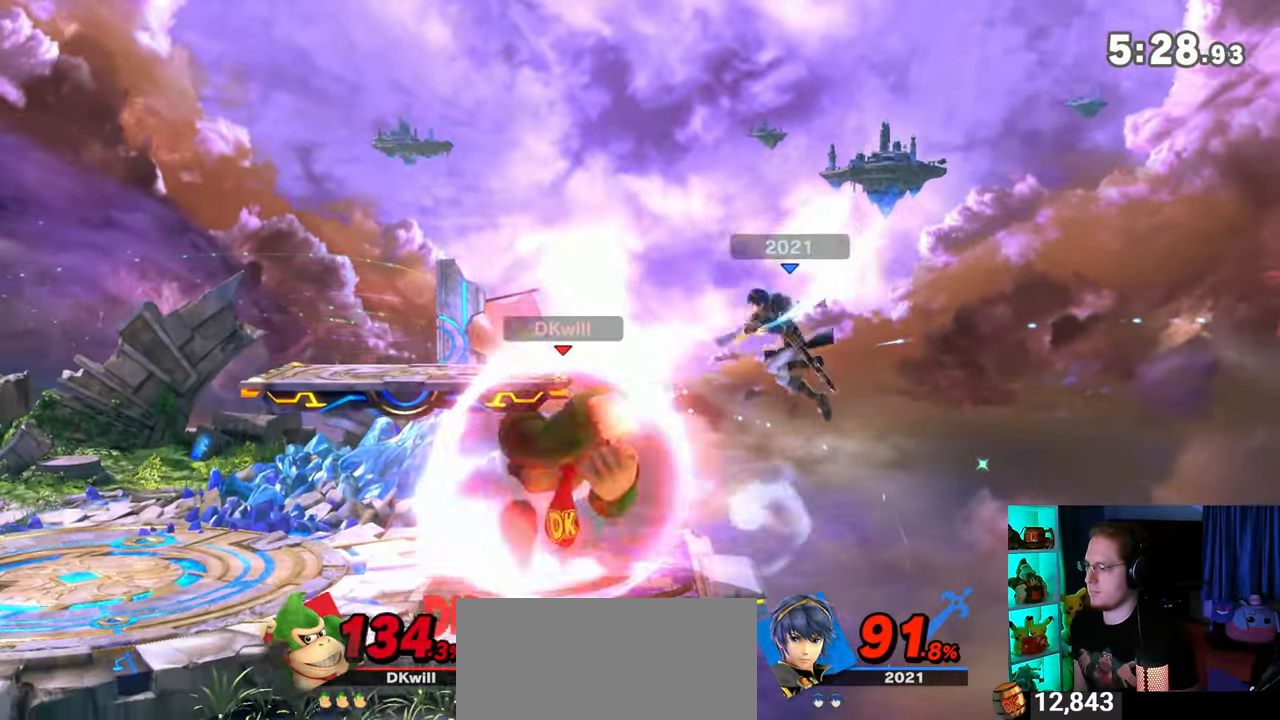
{"buttons": ["R1"], "left_stick": "right", "right_stick": "center", "events": [[233, "A", "down"], [283, "A", "up"], [350, "left_stick", "right"]]}
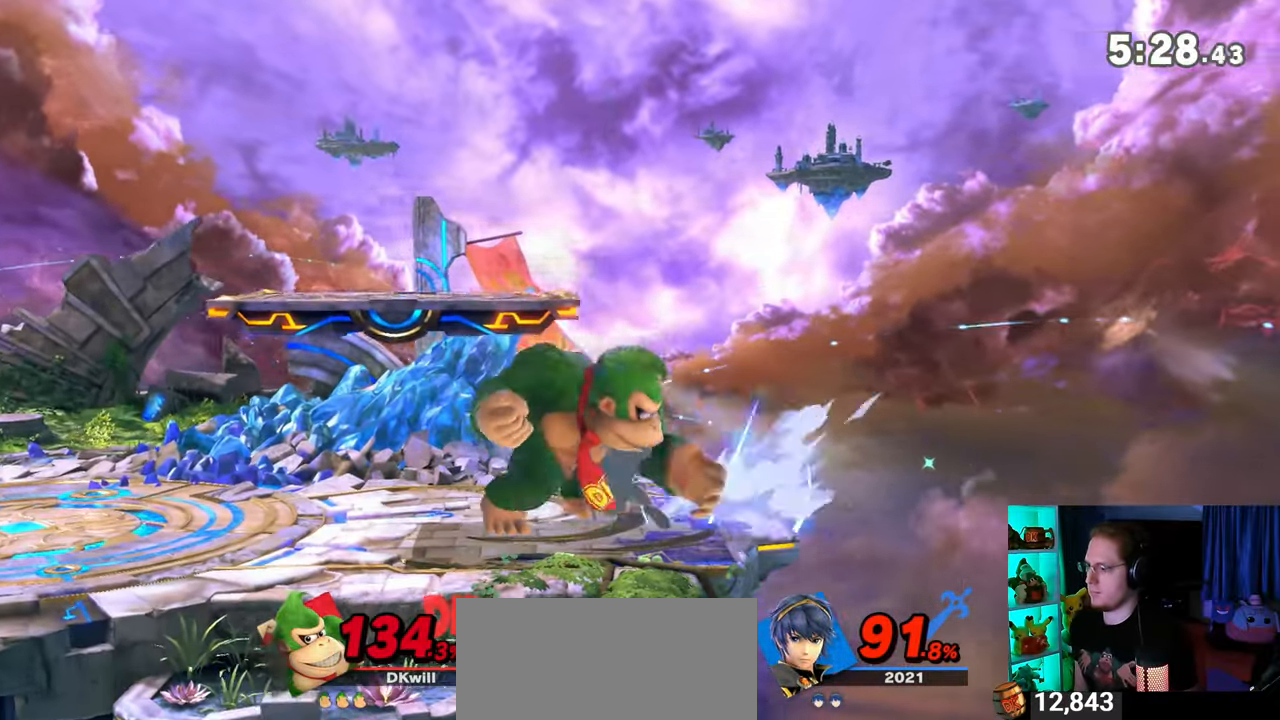
{"buttons": [], "left_stick": "center", "right_stick": "center", "events": [[283, "left_stick", "down"], [350, "left_stick", "center"], [383, "R1", "up"]]}
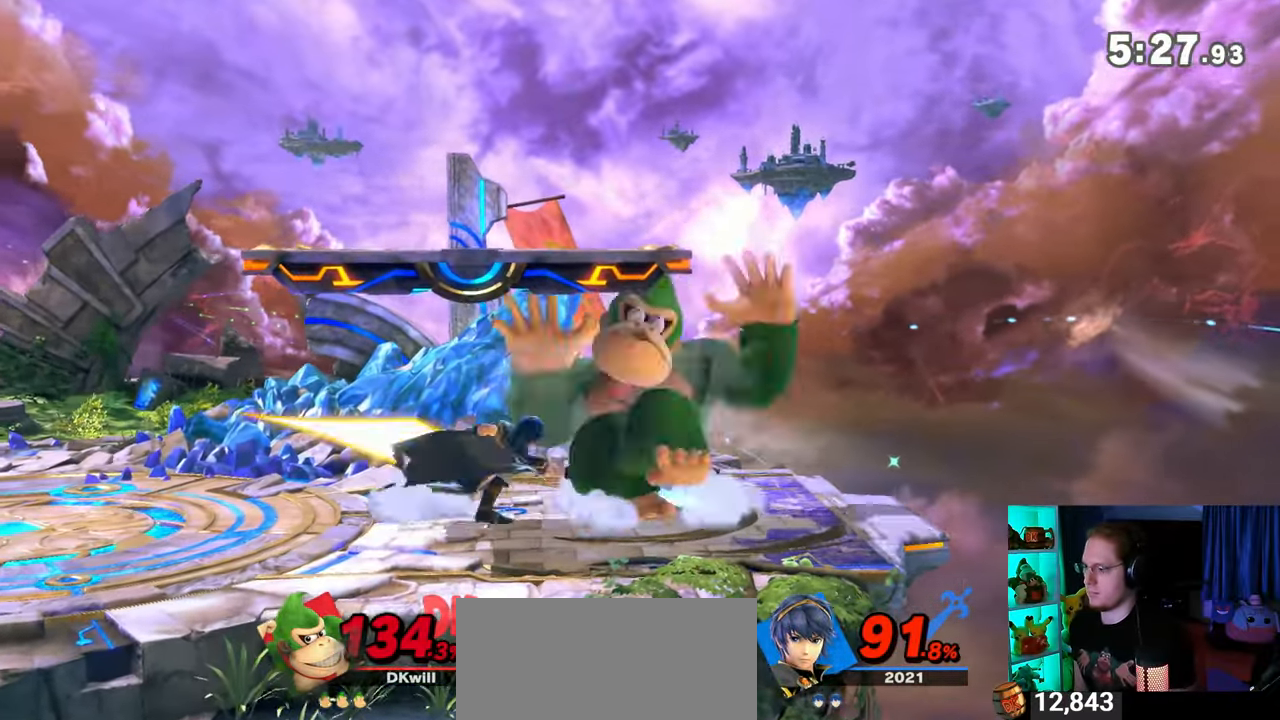
{"buttons": [], "left_stick": "left", "right_stick": "center", "events": [[67, "left_stick", "left"]]}
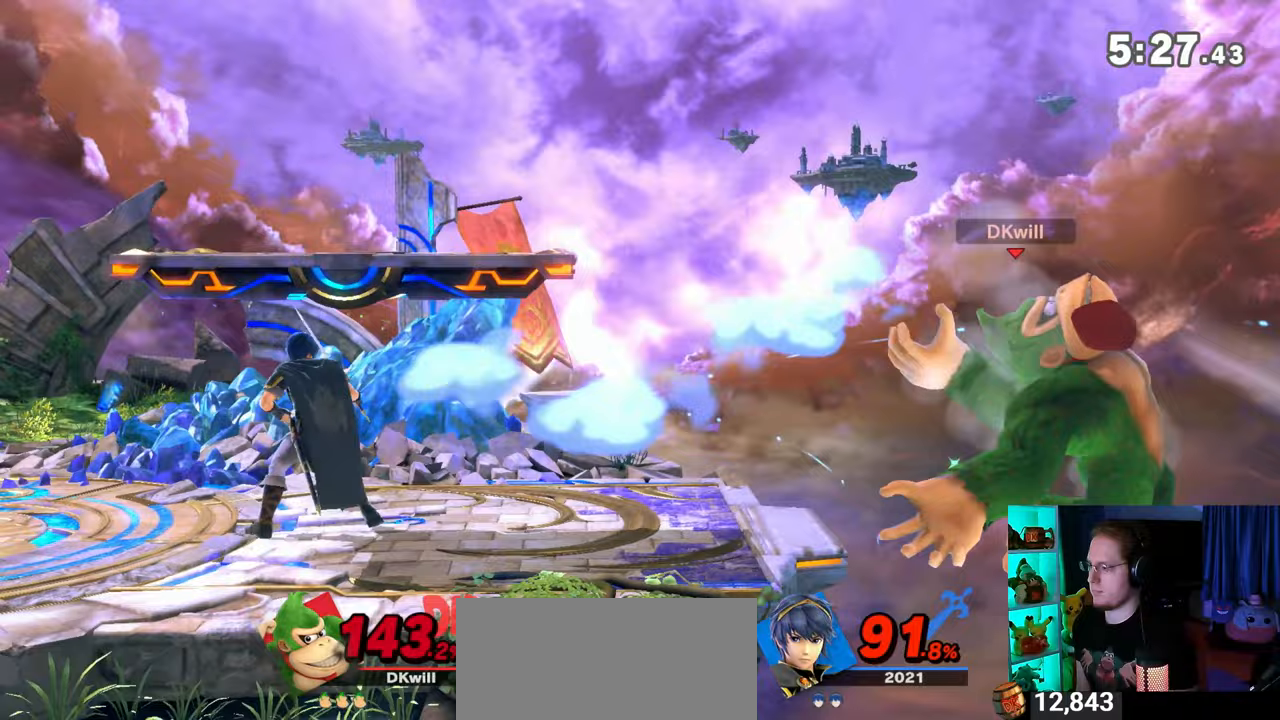
{"buttons": [], "left_stick": "left", "right_stick": "center", "events": [[100, "A", "down"], [100, "Y", "down"], [167, "A", "up"], [167, "Y", "up"]]}
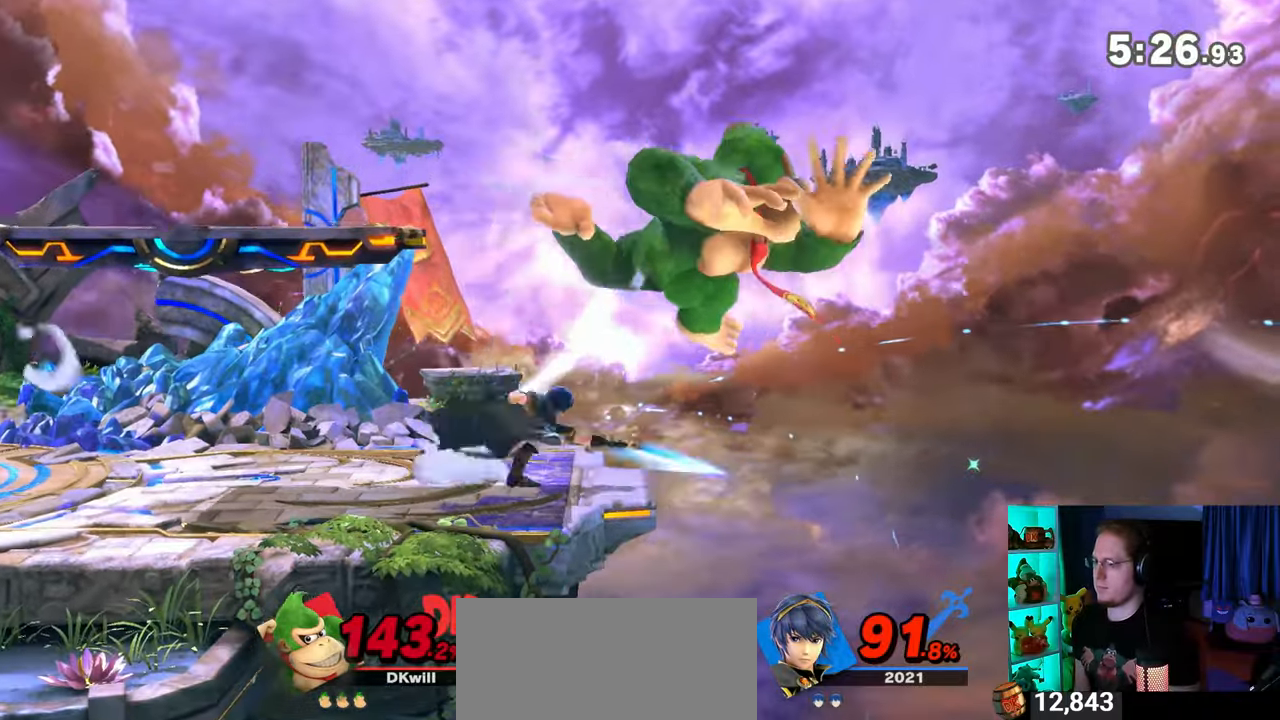
{"buttons": [], "left_stick": "left", "right_stick": "center", "events": [[133, "X", "down"], [433, "X", "up"]]}
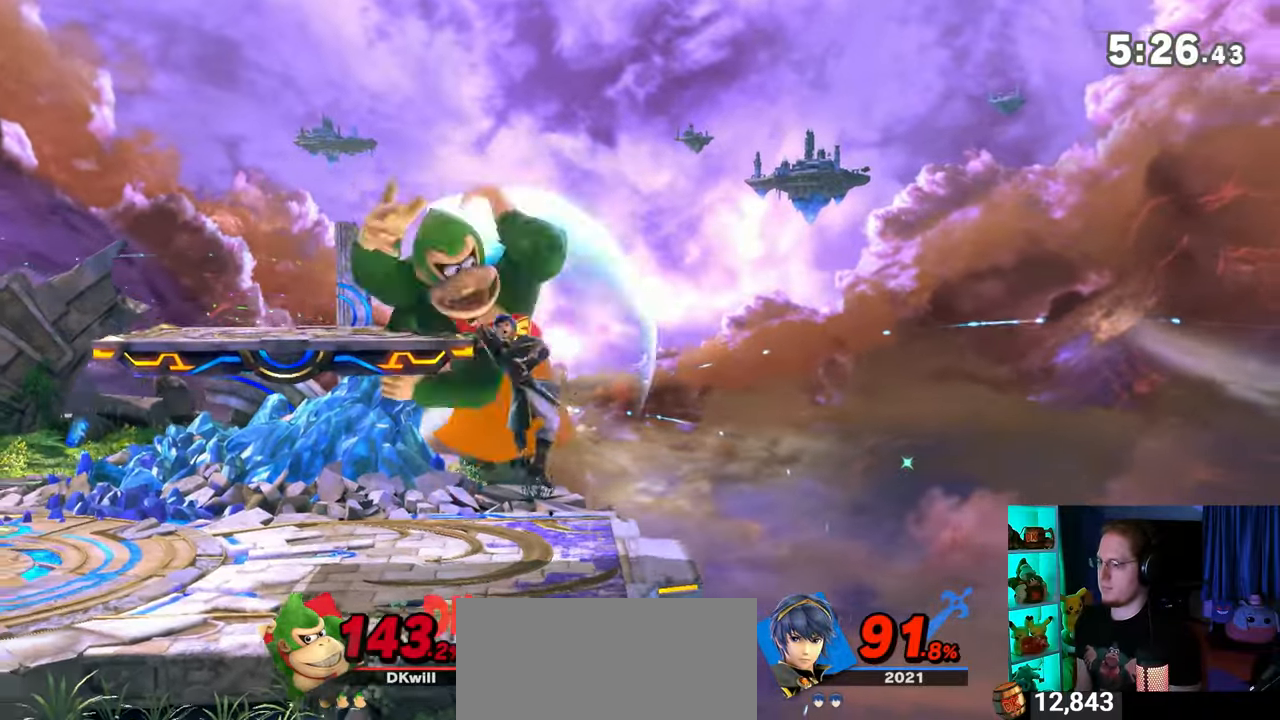
{"buttons": [], "left_stick": "down", "right_stick": "center", "events": [[100, "left_stick", "down"], [350, "A", "down"], [383, "A", "up"], [450, "A", "down"], [467, "A", "up"]]}
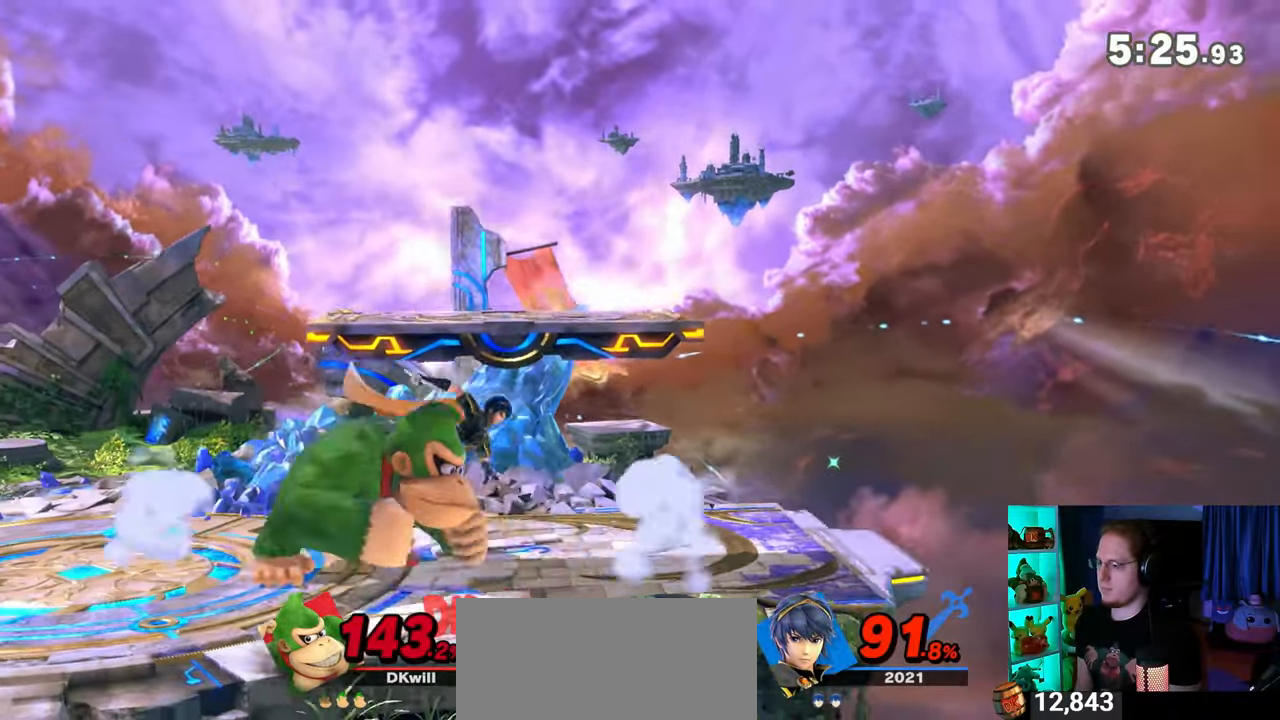
{"buttons": [], "left_stick": "center", "right_stick": "center", "events": [[67, "A", "down"], [133, "A", "up"], [167, "A", "down"], [250, "A", "up"], [317, "left_stick", "center"]]}
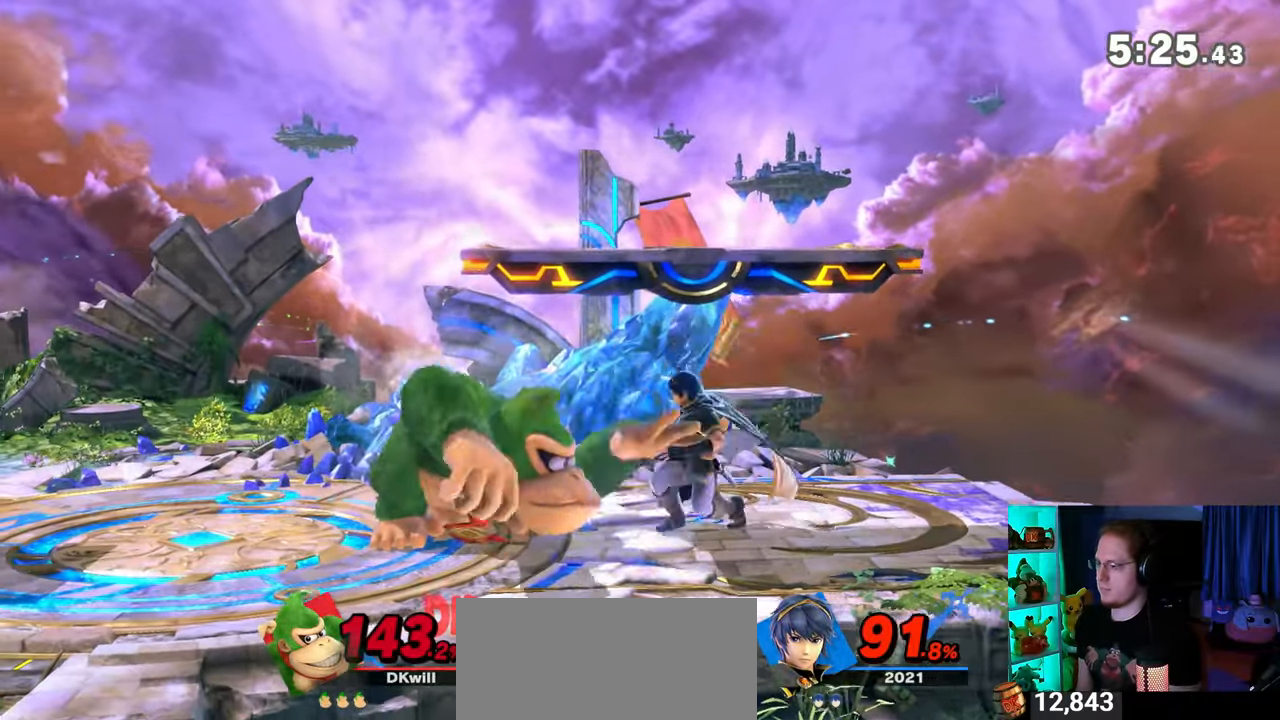
{"buttons": ["R1"], "left_stick": "center", "right_stick": "center", "events": [[67, "R1", "down"]]}
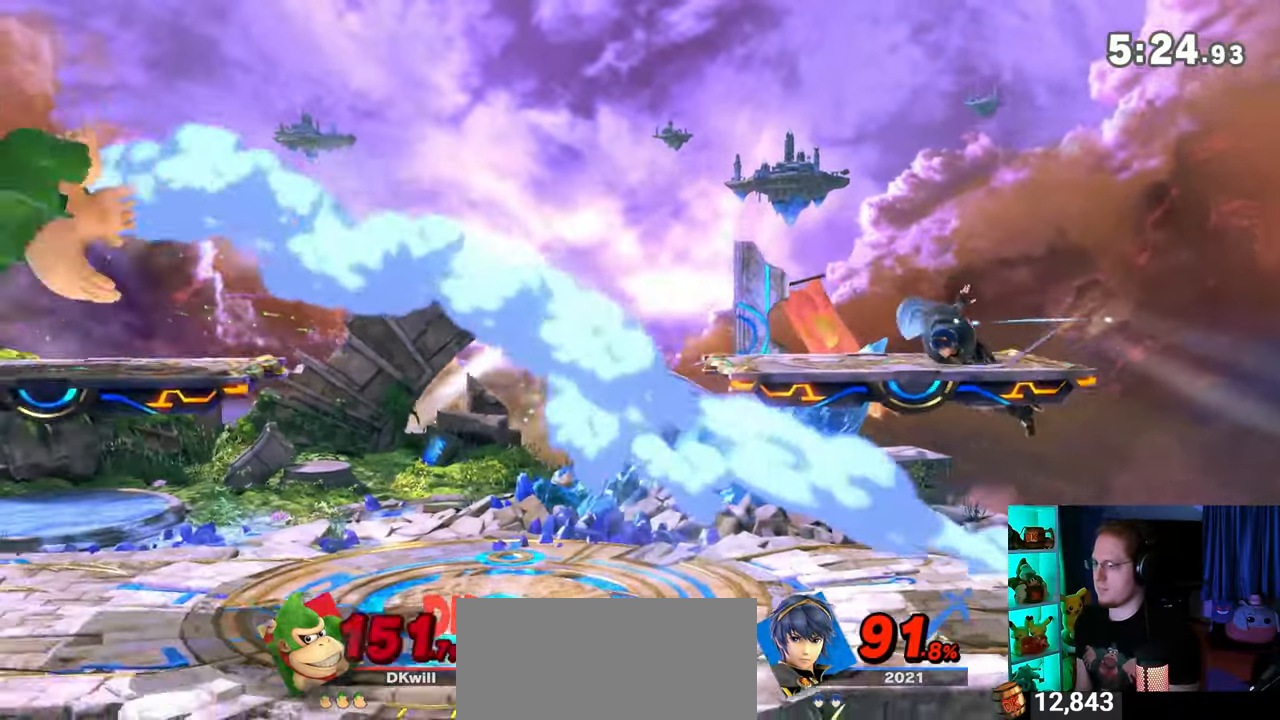
{"buttons": [], "left_stick": "center", "right_stick": "center", "events": [[133, "R1", "up"], [133, "left_stick", "right"], [433, "left_stick", "center"]]}
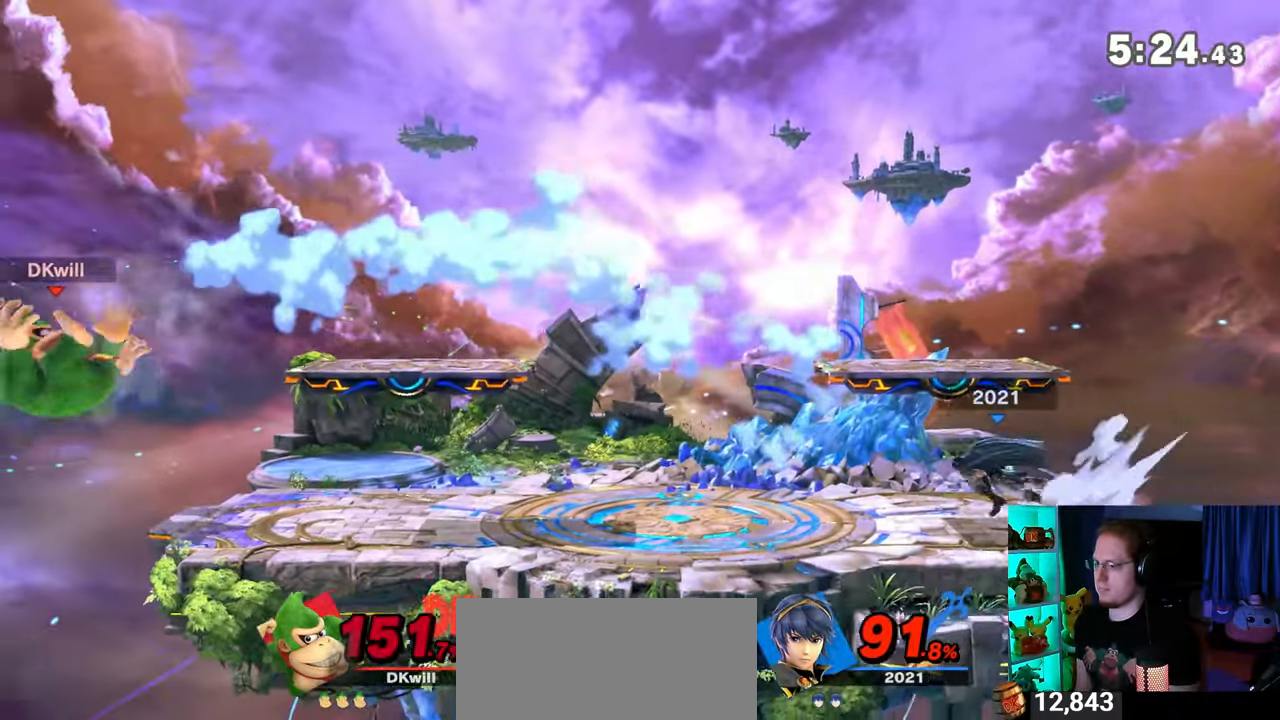
{"buttons": ["L1"], "left_stick": "right", "right_stick": "center", "events": [[33, "left_stick", "left"], [167, "left_stick", "center"], [217, "left_stick", "right"], [483, "L1", "down"]]}
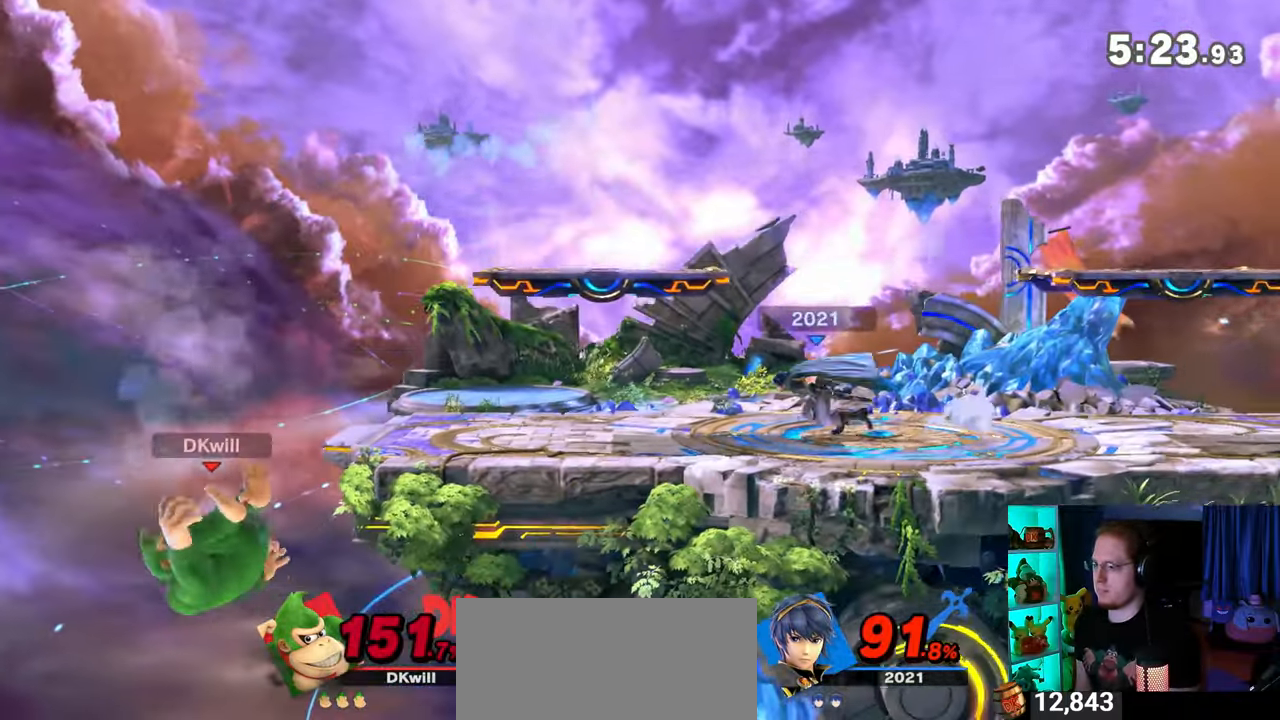
{"buttons": ["Y"], "left_stick": "right", "right_stick": "center", "events": [[67, "L1", "up"], [133, "right_stick", "right"], [200, "right_stick", "center"], [317, "Y", "down"]]}
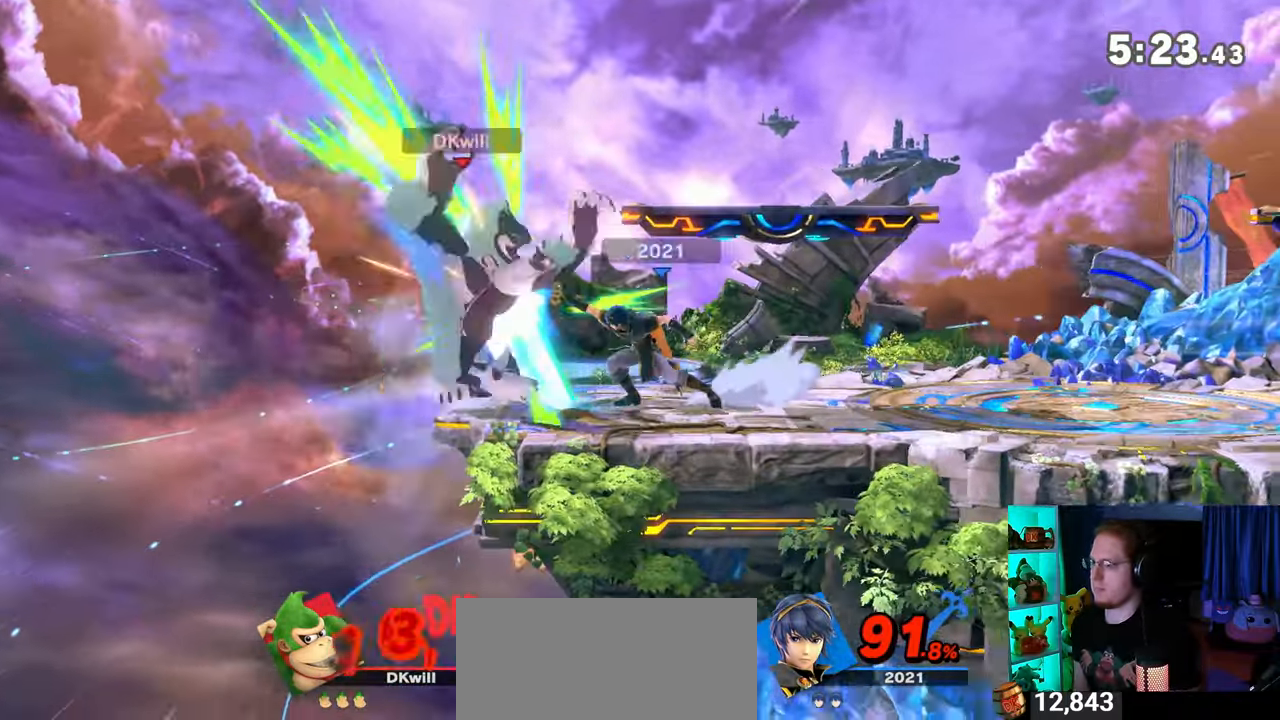
{"buttons": ["Y"], "left_stick": "right", "right_stick": "center", "events": [[217, "Y", "up"], [417, "Y", "down"]]}
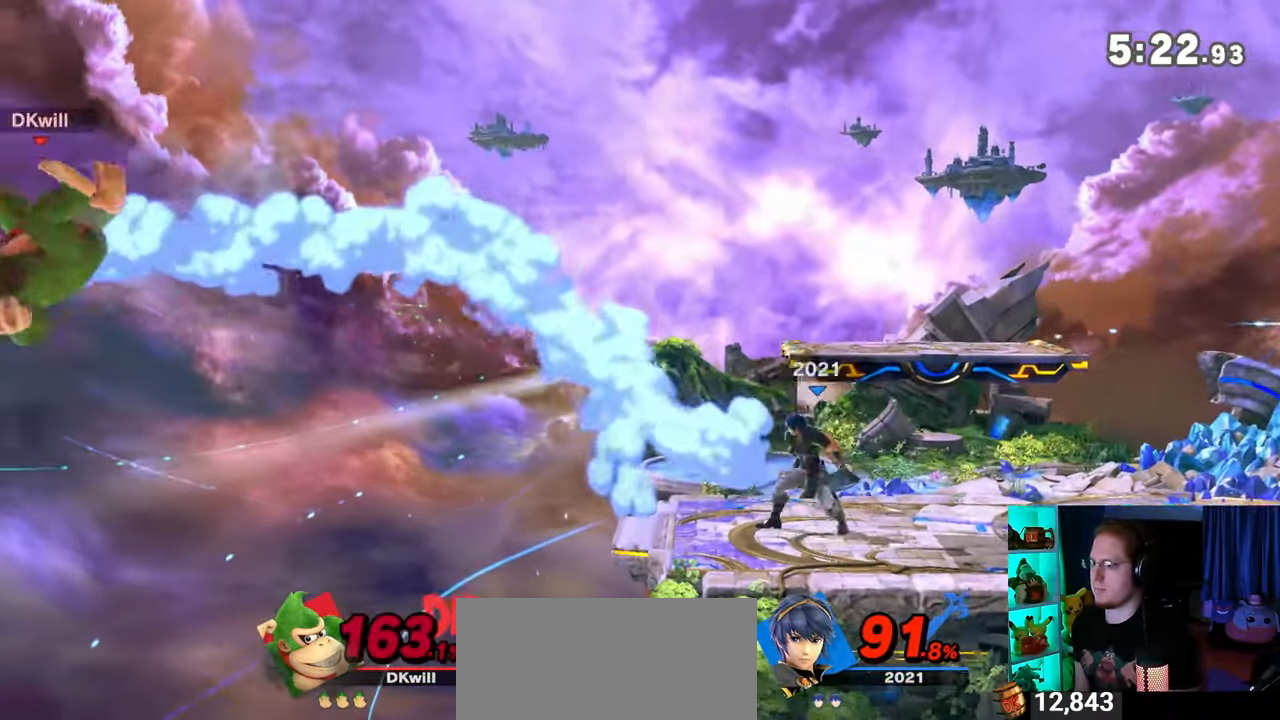
{"buttons": [], "left_stick": "right", "right_stick": "center", "events": [[17, "Y", "up"], [67, "Y", "down"], [167, "Y", "up"], [233, "Y", "down"], [317, "Y", "up"], [350, "Y", "down"], [500, "Y", "up"]]}
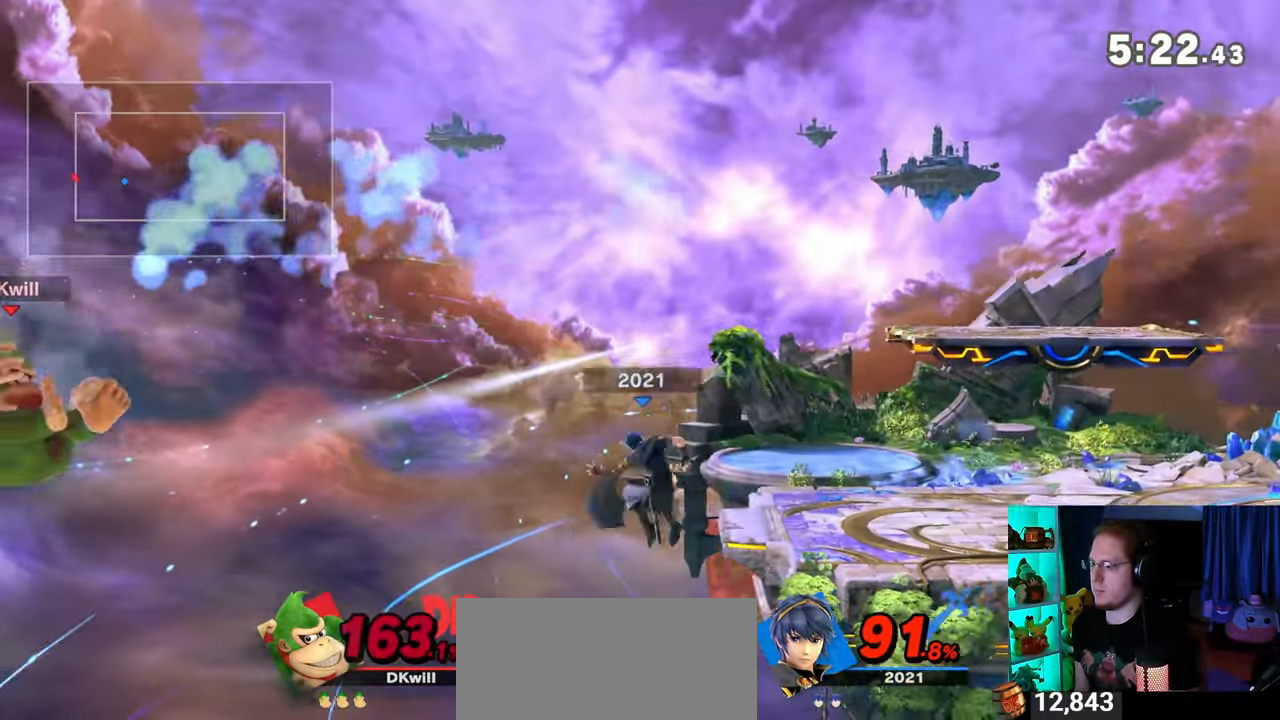
{"buttons": ["B"], "left_stick": "up-right", "right_stick": "center", "events": [[67, "left_stick", "left"], [100, "Y", "down"], [200, "Y", "up"], [233, "left_stick", "center"], [267, "Y", "down"], [283, "left_stick", "right"], [317, "Y", "up"], [383, "left_stick", "up-right"], [417, "B", "down"]]}
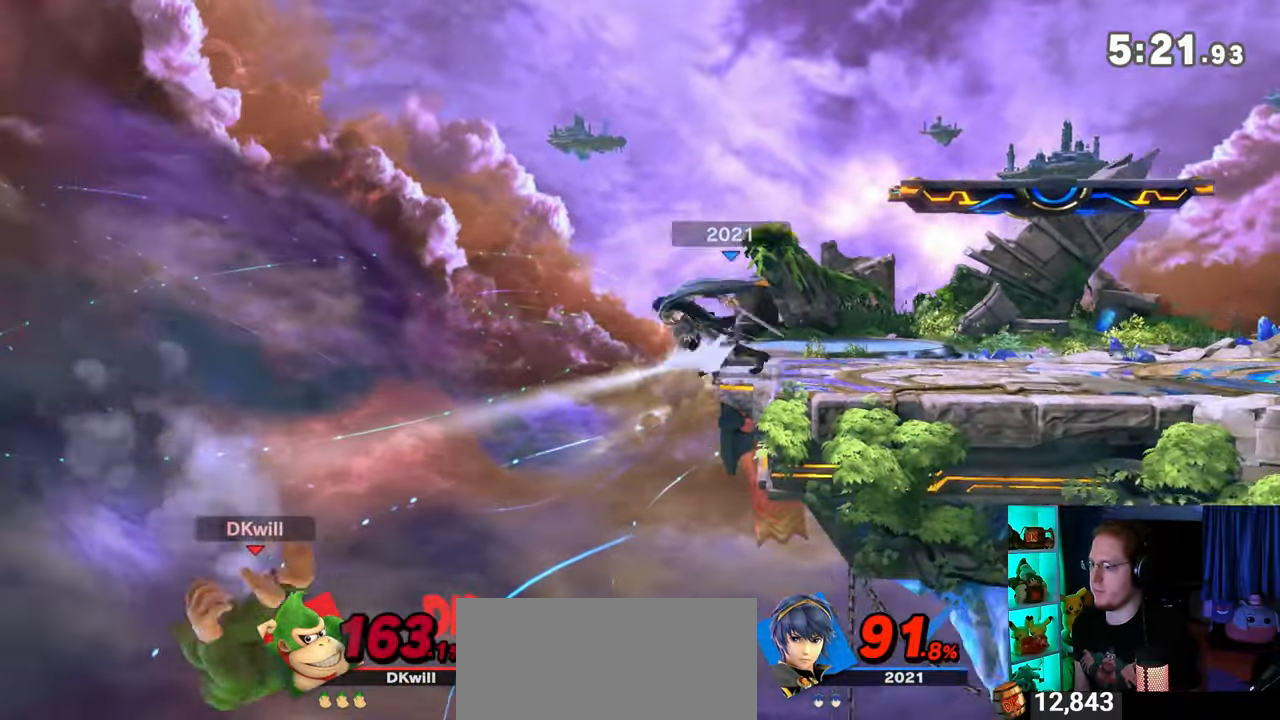
{"buttons": ["B"], "left_stick": "right", "right_stick": "center", "events": [[133, "left_stick", "left"], [317, "left_stick", "center"], [383, "left_stick", "right"]]}
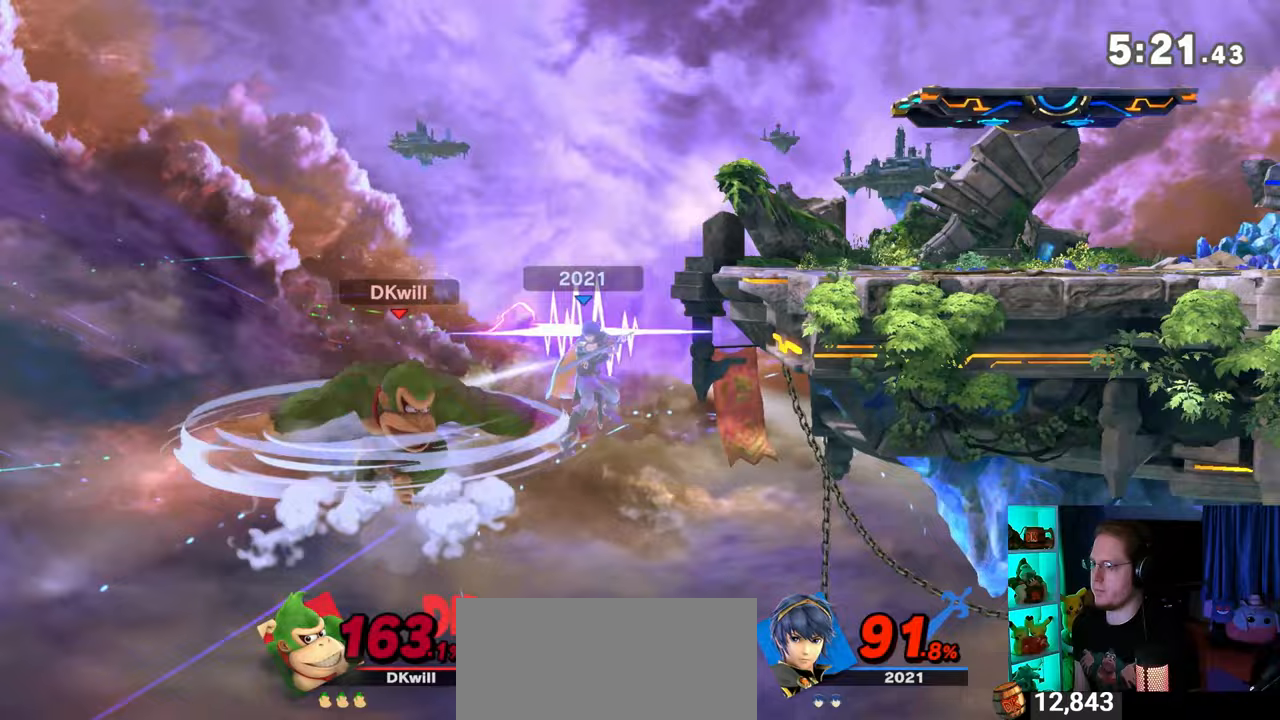
{"buttons": ["B"], "left_stick": "right", "right_stick": "center", "events": []}
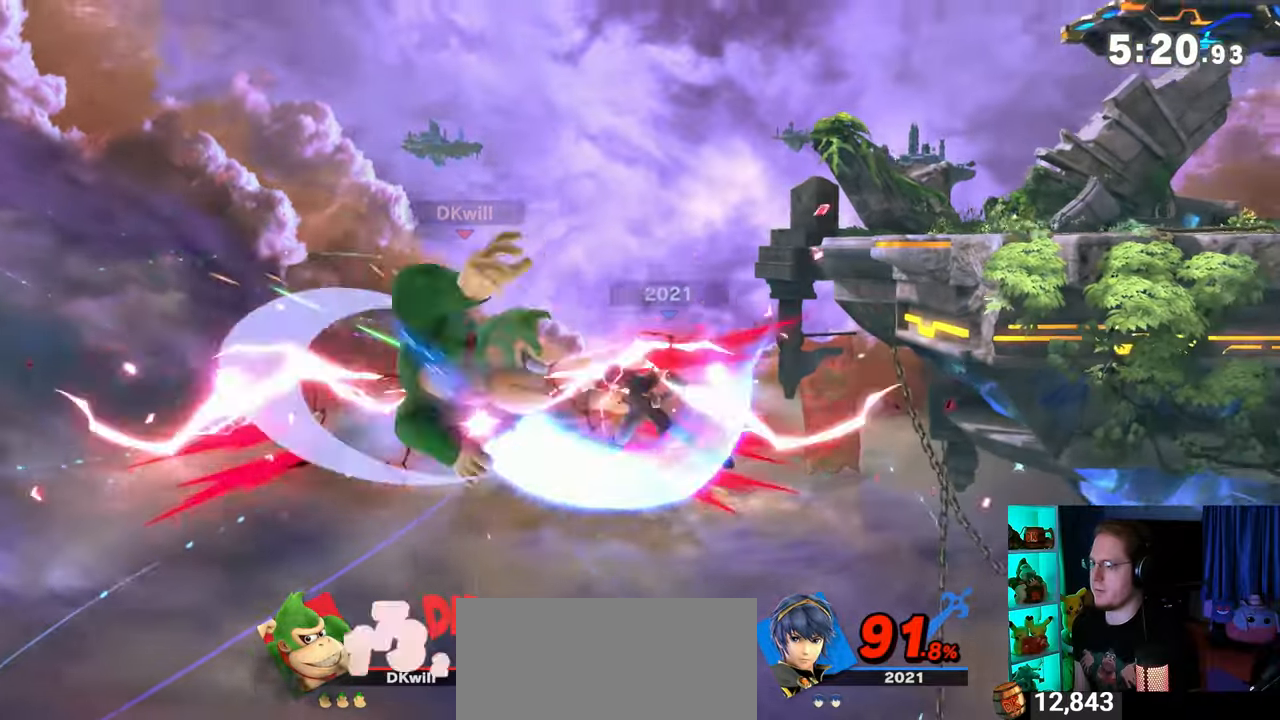
{"buttons": ["Y"], "left_stick": "right", "right_stick": "center", "events": [[317, "B", "up"], [467, "Y", "down"]]}
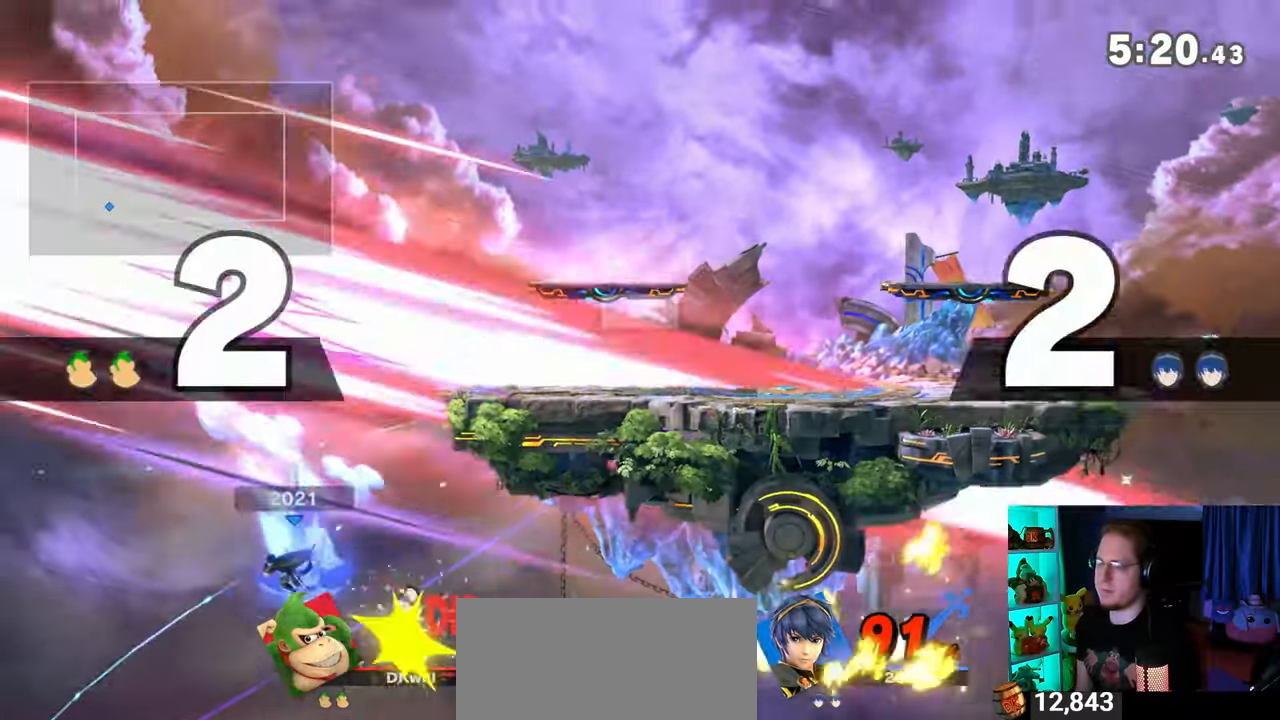
{"buttons": [], "left_stick": "center", "right_stick": "center", "events": [[67, "Y", "up"], [100, "left_stick", "center"]]}
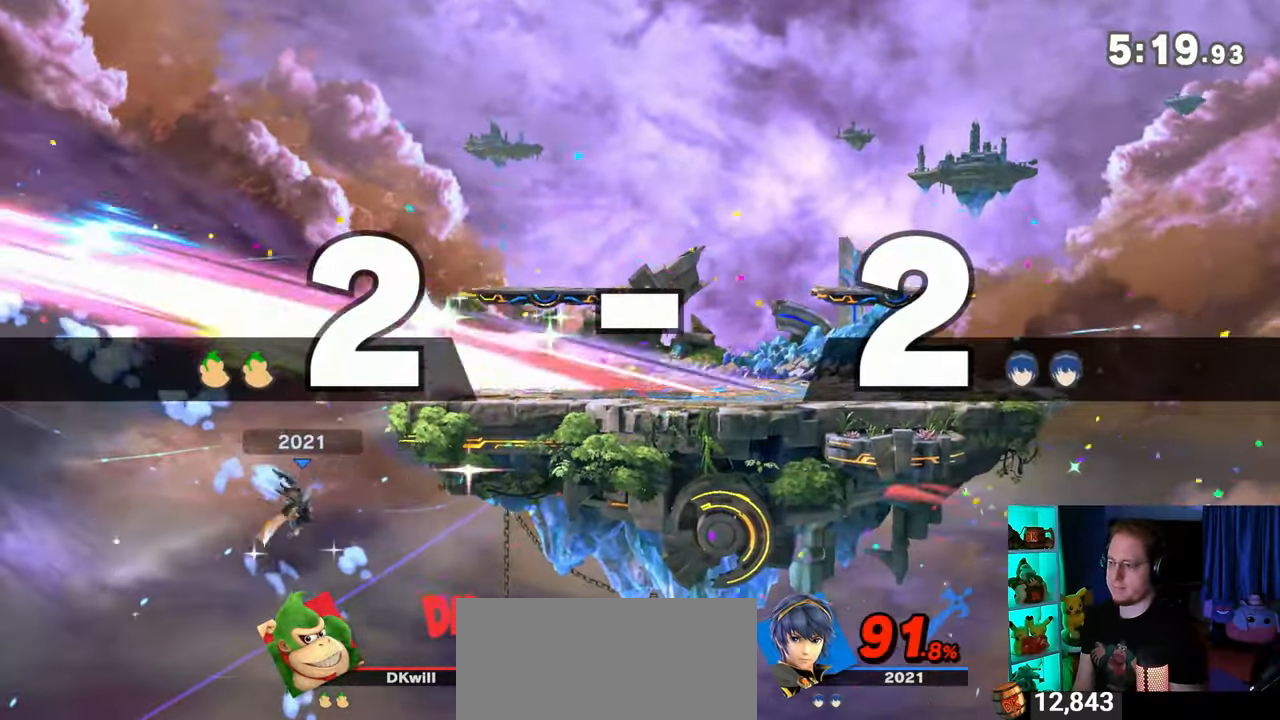
{"buttons": [], "left_stick": "center", "right_stick": "center", "events": []}
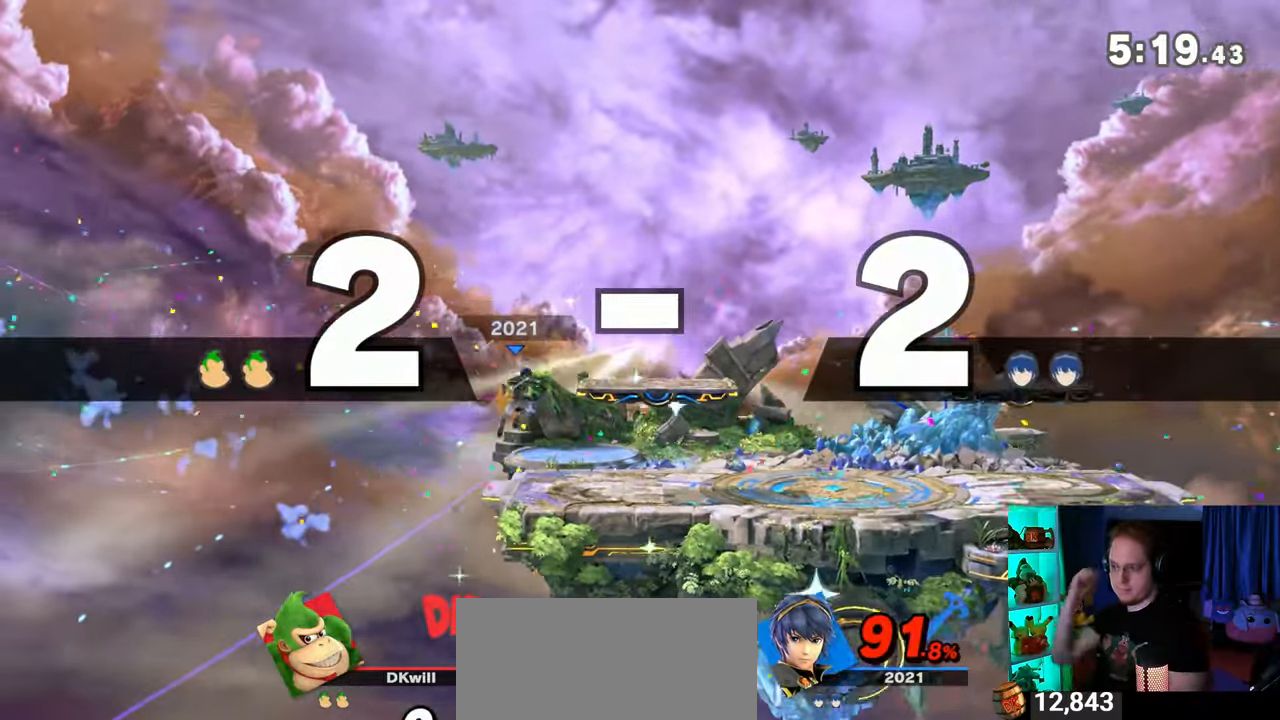
{"buttons": [], "left_stick": "center", "right_stick": "center", "events": []}
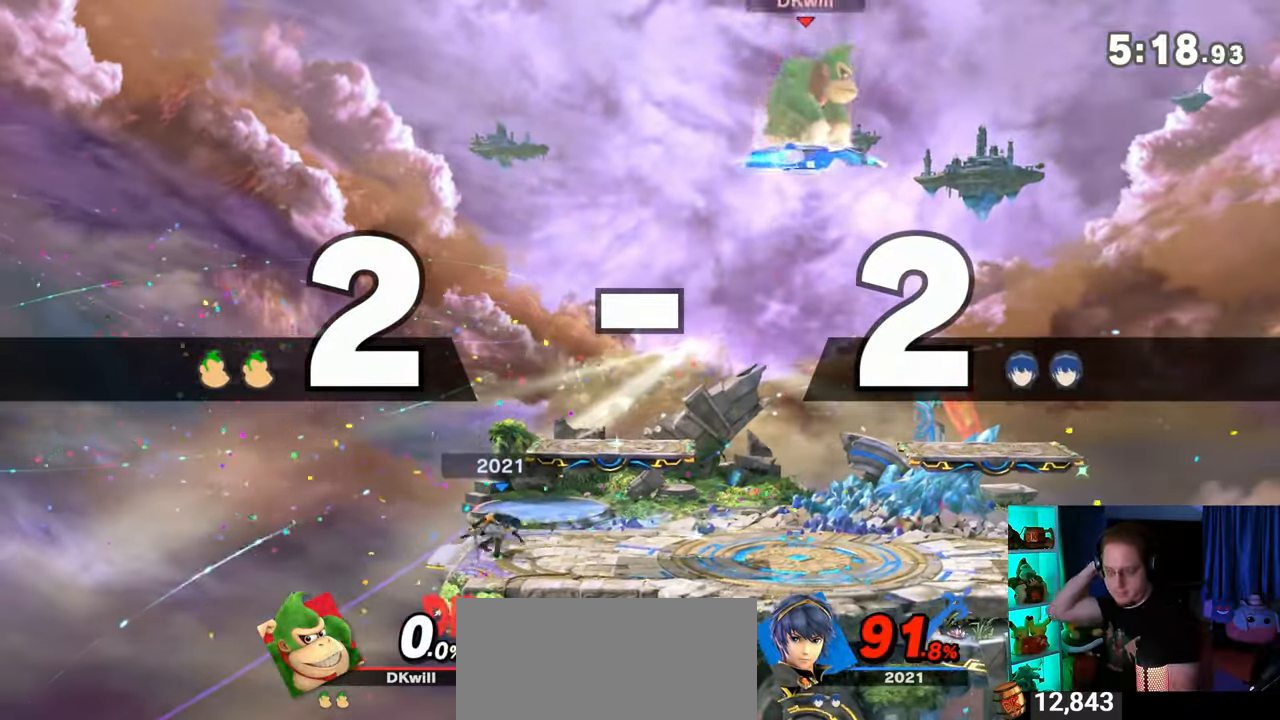
{"buttons": [], "left_stick": "up-left", "right_stick": "center", "events": [[383, "left_stick", "up-left"]]}